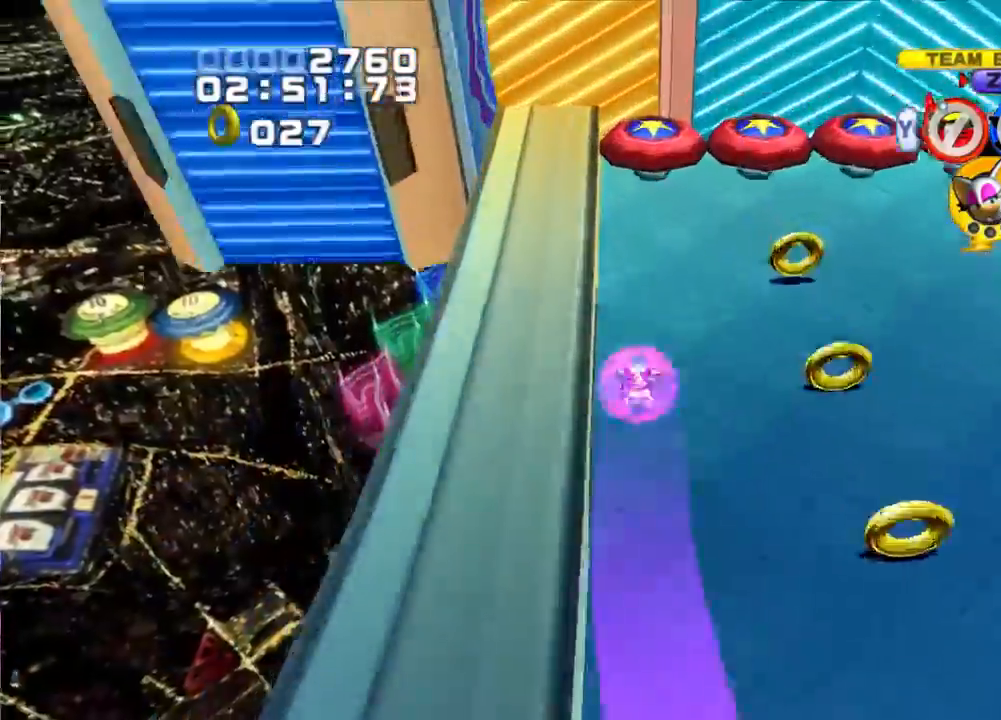
Gameplay with a controller (PlayStation layout); each line is a JSON object with the inputs held at the frame after it. "events" lists button and stick changes between this image and that frame as [ms after this image, input, new state], when the widget could be followed in between. Not read: L2 L3 R2 R3.
{"buttons": [], "left_stick": "center", "right_stick": "center", "events": [[367, "left_stick", "center"]]}
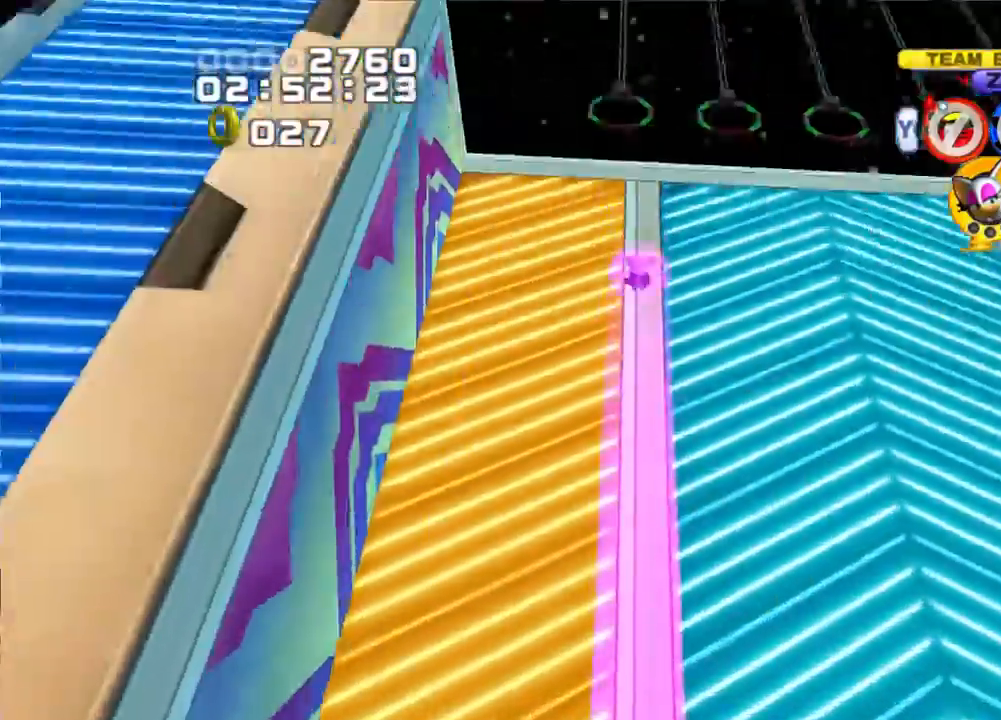
{"buttons": [], "left_stick": "center", "right_stick": "center", "events": []}
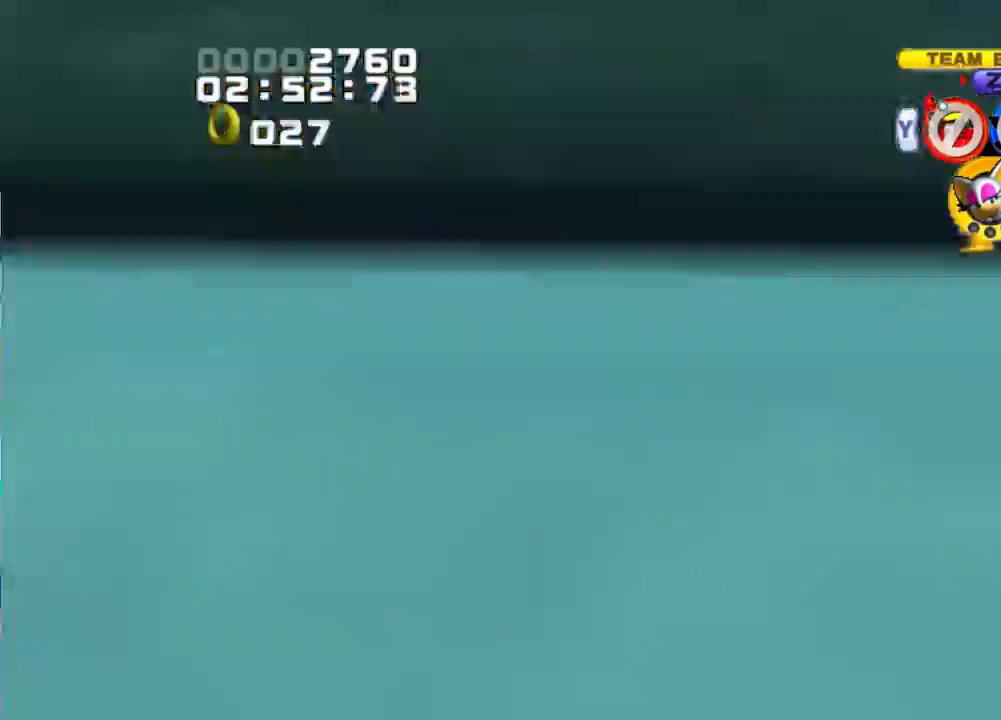
{"buttons": [], "left_stick": "center", "right_stick": "center", "events": []}
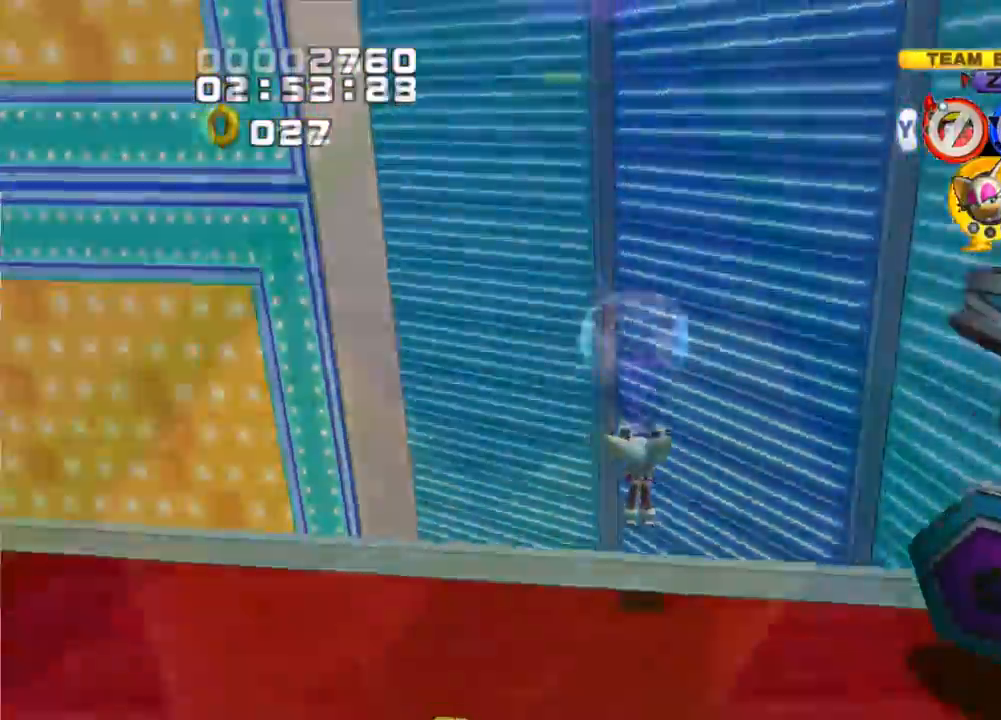
{"buttons": [], "left_stick": "up", "right_stick": "center", "events": [[217, "left_stick", "up"]]}
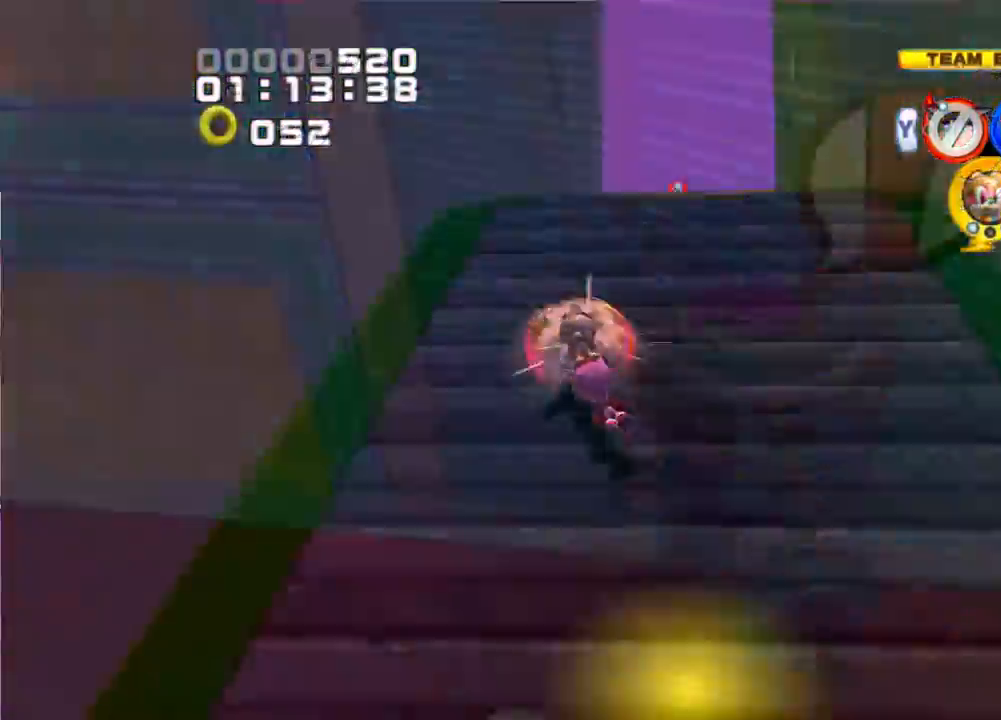
{"buttons": [], "left_stick": "up-right", "right_stick": "center", "events": [[33, "left_stick", "center"], [150, "left_stick", "up"], [500, "left_stick", "up-right"]]}
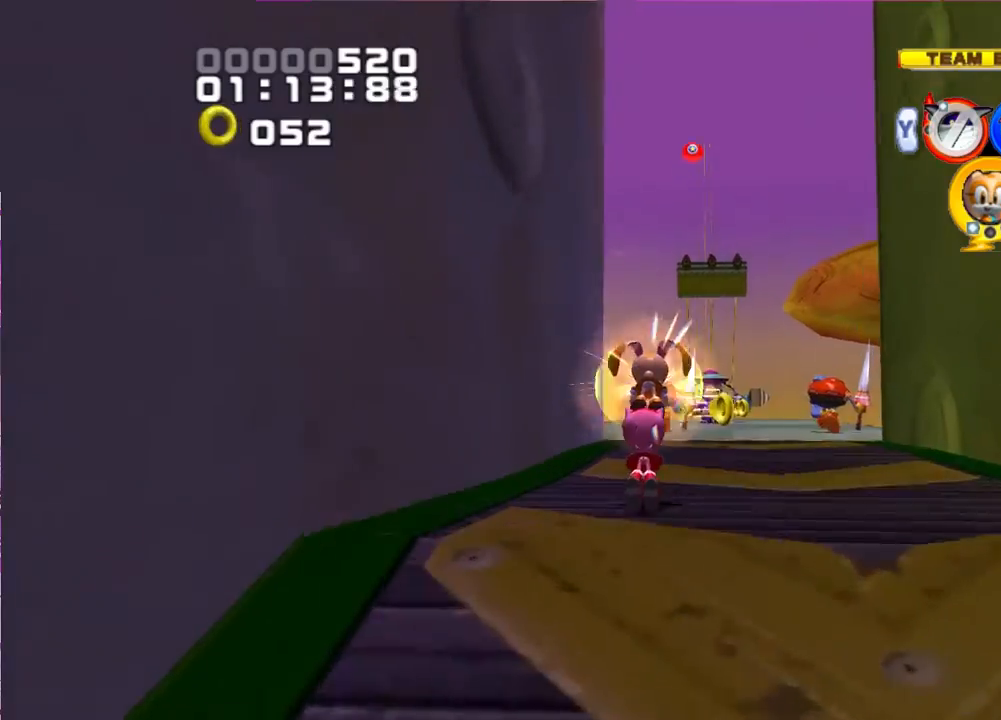
{"buttons": [], "left_stick": "up", "right_stick": "center", "events": [[217, "left_stick", "up-left"], [267, "left_stick", "left"], [433, "left_stick", "up"]]}
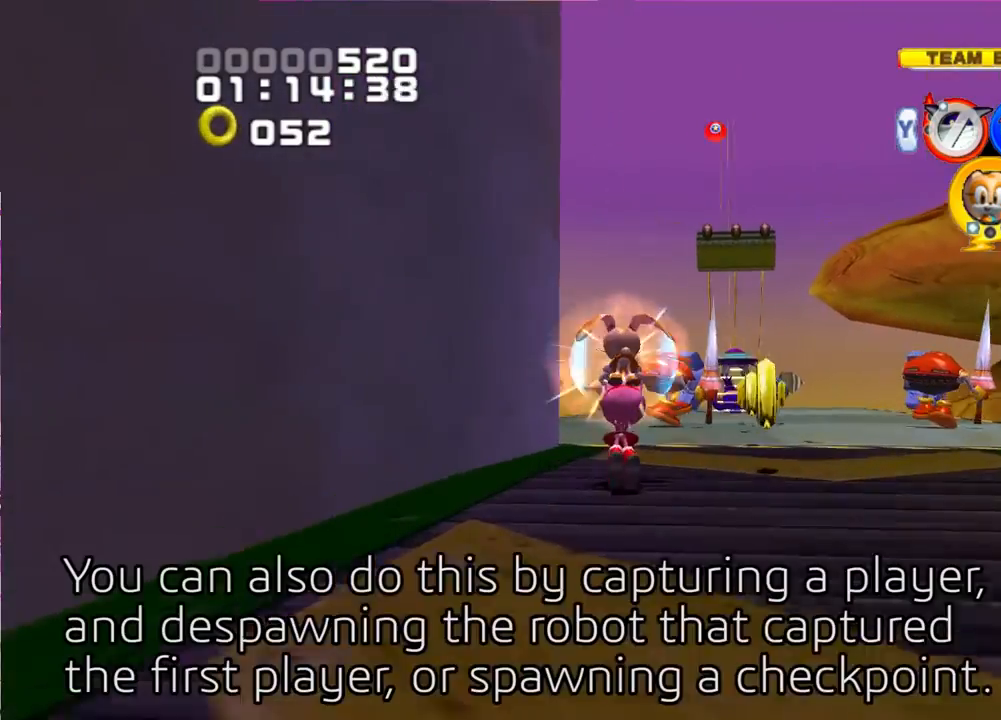
{"buttons": [], "left_stick": "down", "right_stick": "center", "events": [[17, "left_stick", "up-right"], [317, "left_stick", "up-left"], [433, "left_stick", "down-left"], [483, "left_stick", "down"]]}
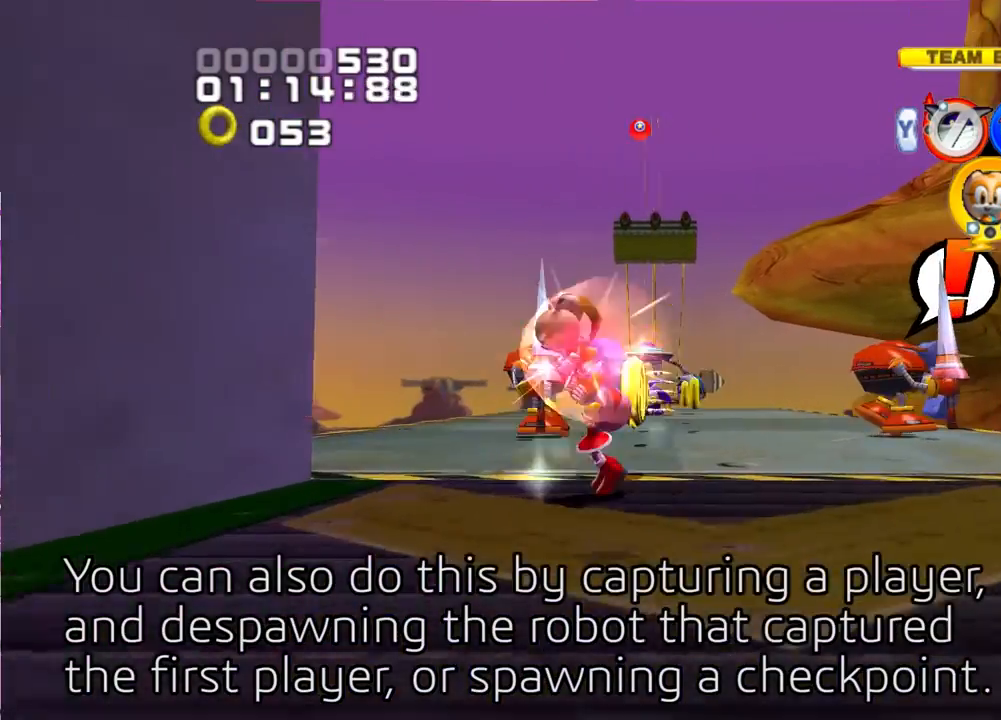
{"buttons": [], "left_stick": "down", "right_stick": "center", "events": [[100, "left_stick", "down-right"], [367, "left_stick", "down"]]}
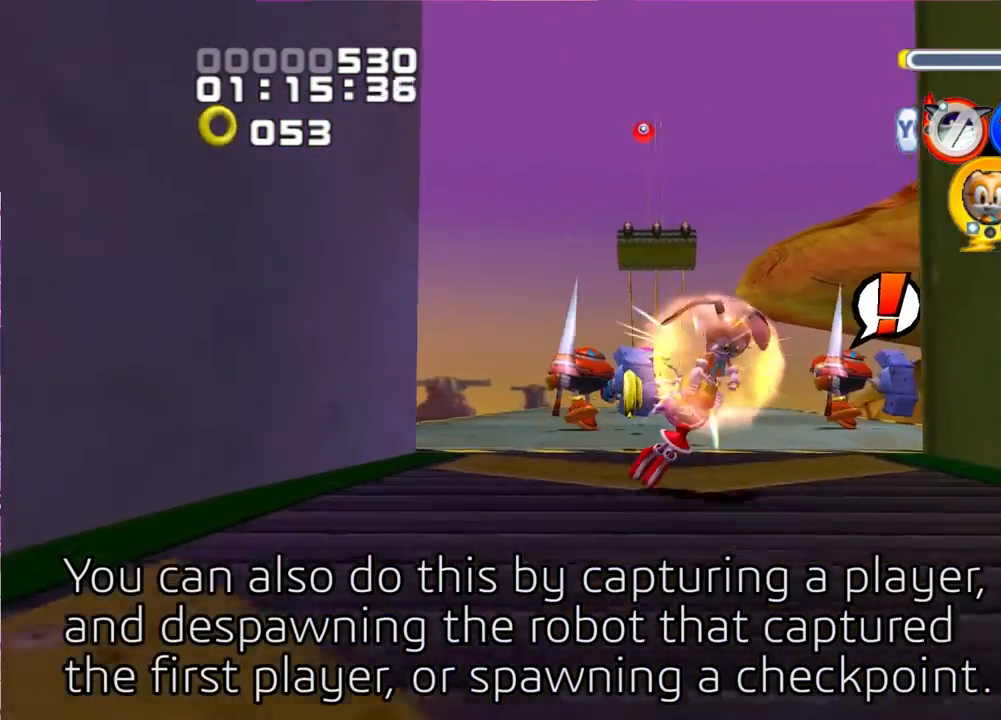
{"buttons": [], "left_stick": "left", "right_stick": "center", "events": [[367, "left_stick", "down-left"], [500, "left_stick", "left"]]}
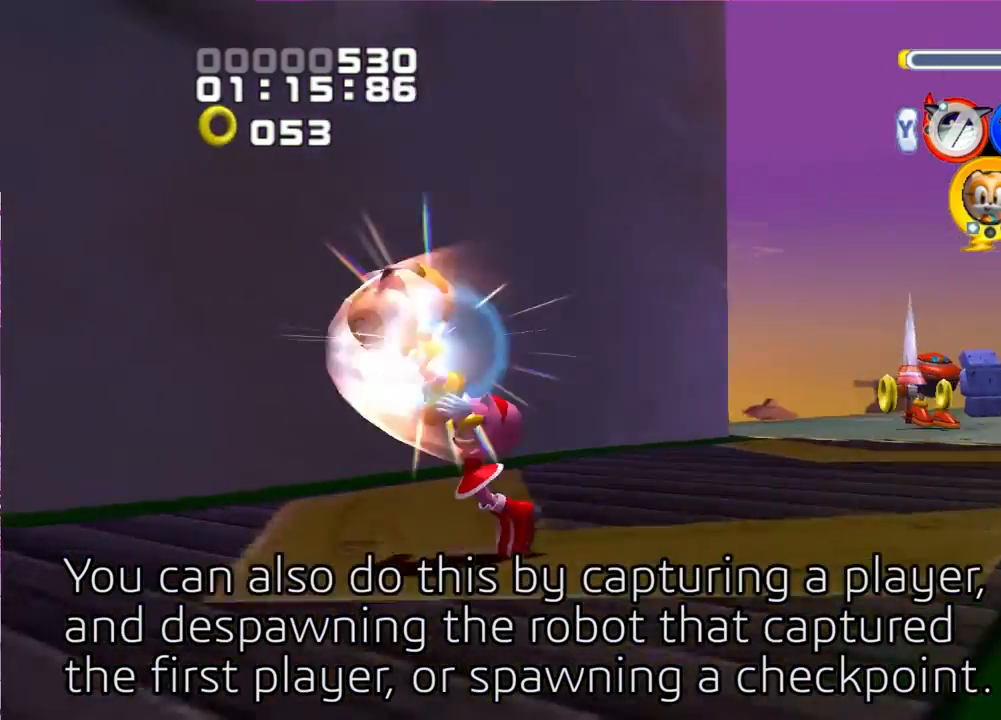
{"buttons": [], "left_stick": "up-left", "right_stick": "center", "events": [[150, "left_stick", "up-left"]]}
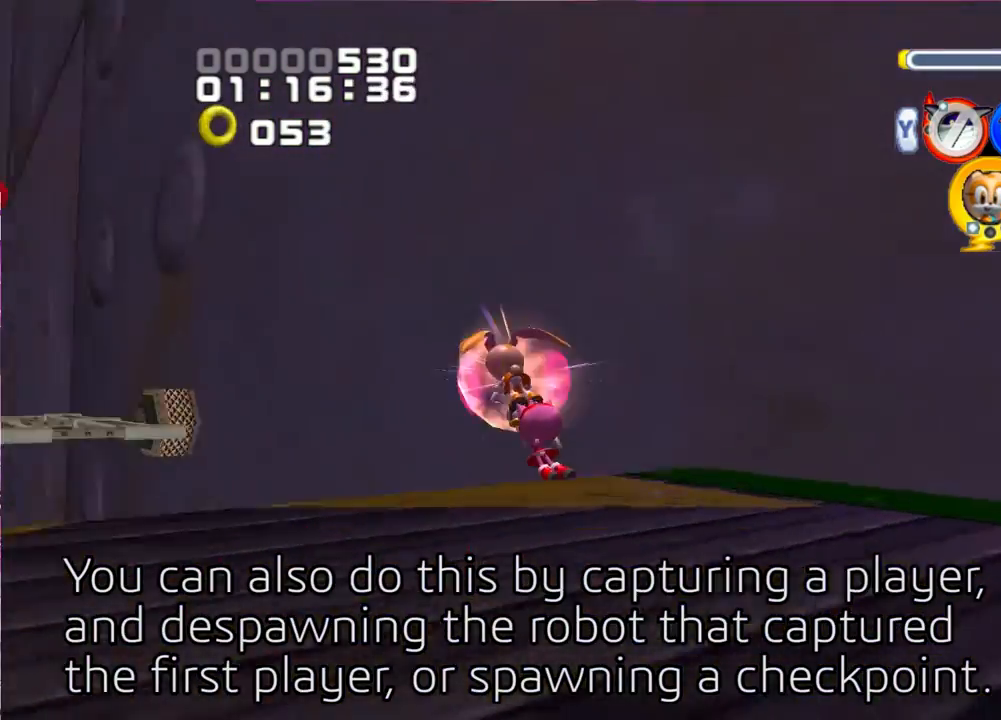
{"buttons": [], "left_stick": "up", "right_stick": "center", "events": [[283, "left_stick", "up"]]}
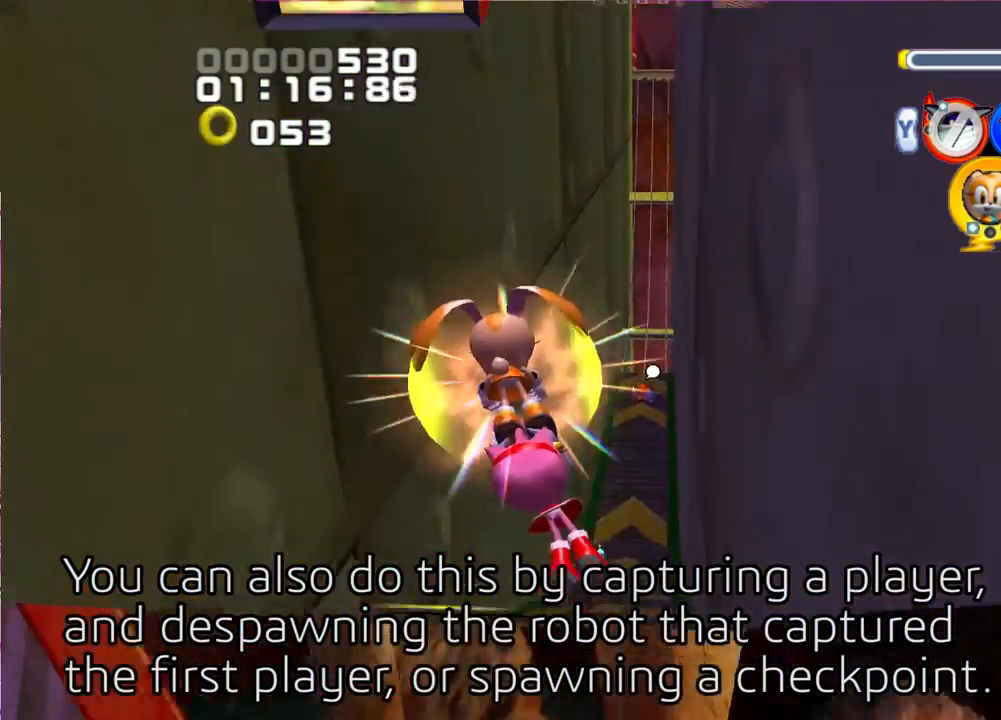
{"buttons": [], "left_stick": "up", "right_stick": "center", "events": []}
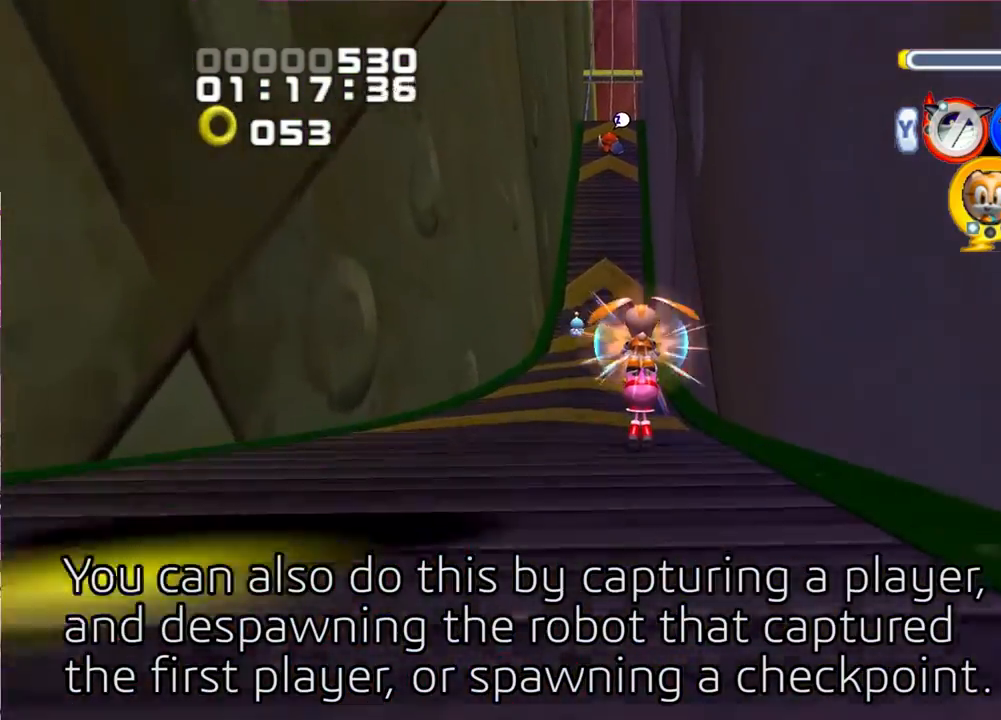
{"buttons": [], "left_stick": "up", "right_stick": "center", "events": []}
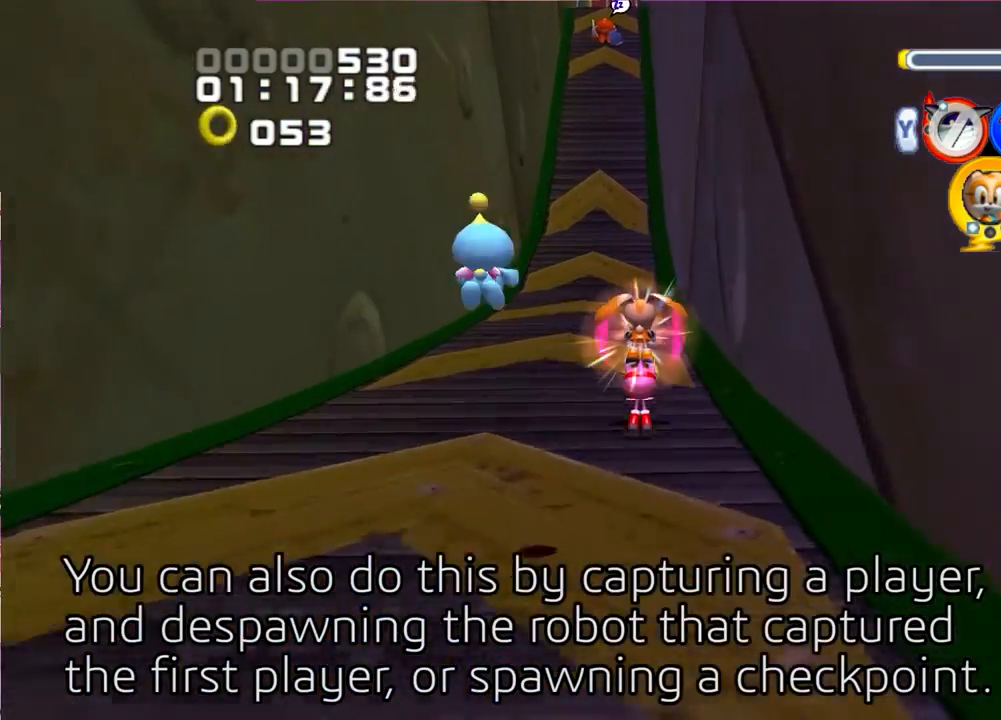
{"buttons": [], "left_stick": "up", "right_stick": "center", "events": []}
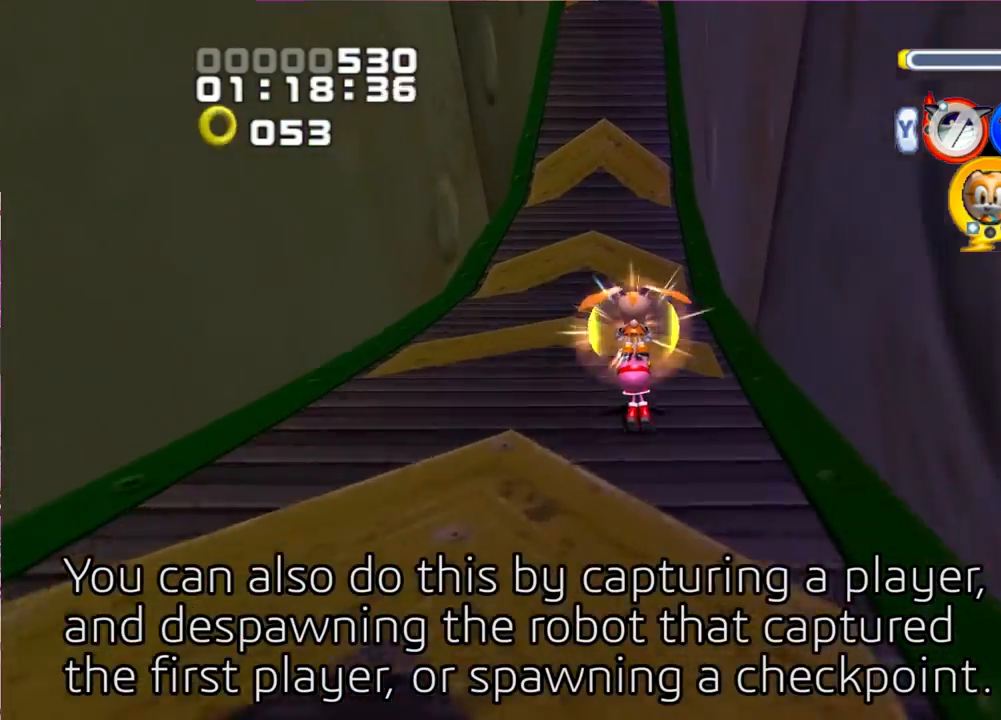
{"buttons": [], "left_stick": "up", "right_stick": "center", "events": []}
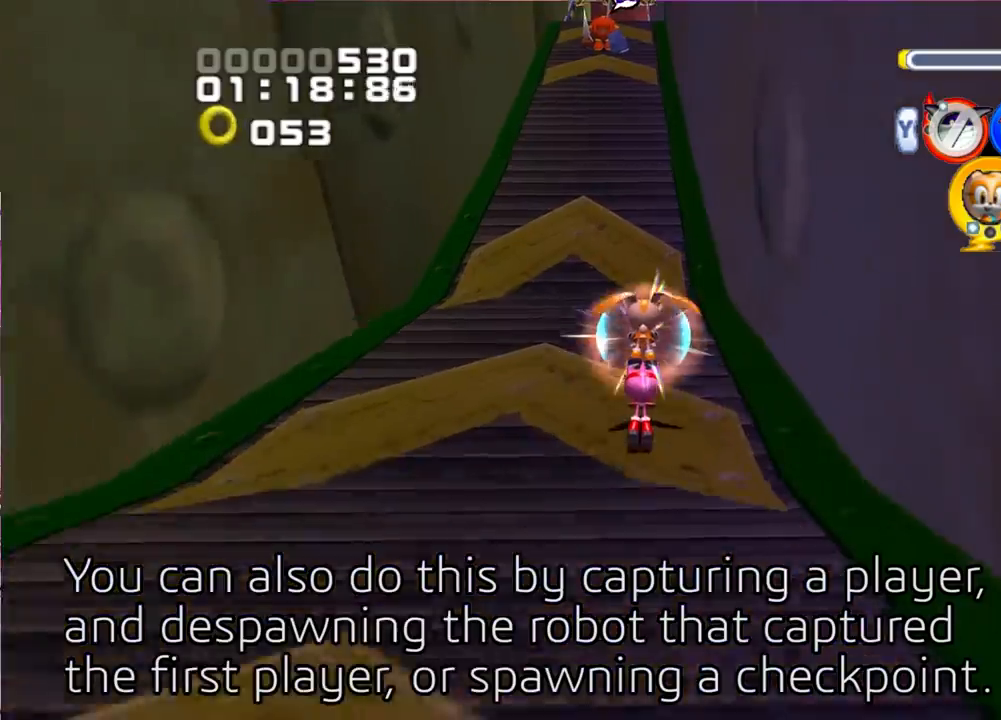
{"buttons": [], "left_stick": "up", "right_stick": "center", "events": []}
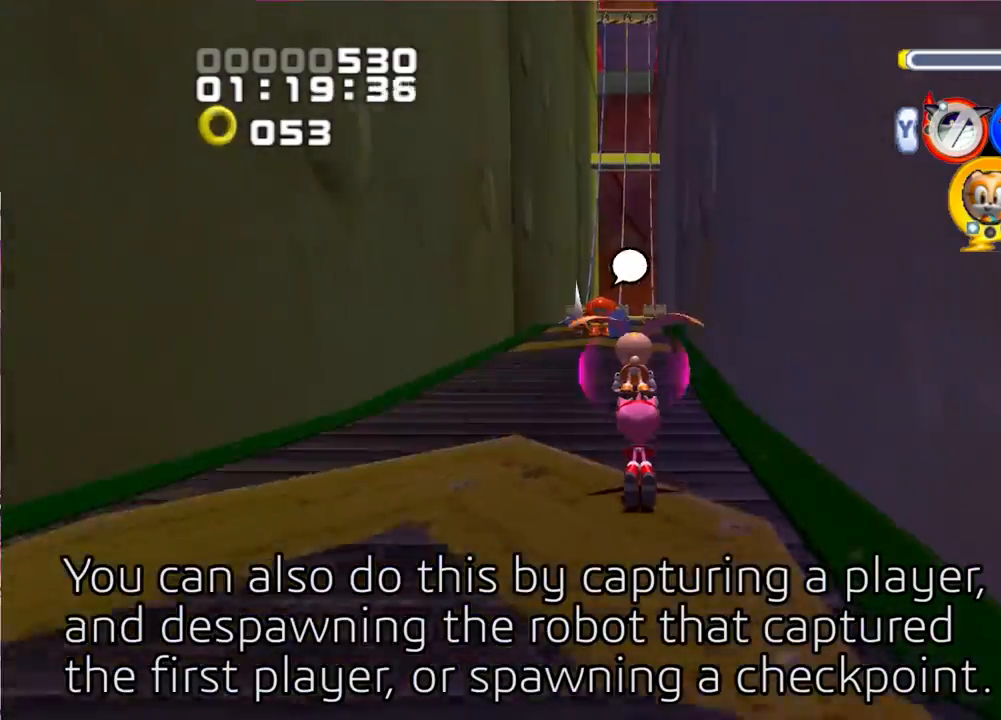
{"buttons": [], "left_stick": "up", "right_stick": "center", "events": []}
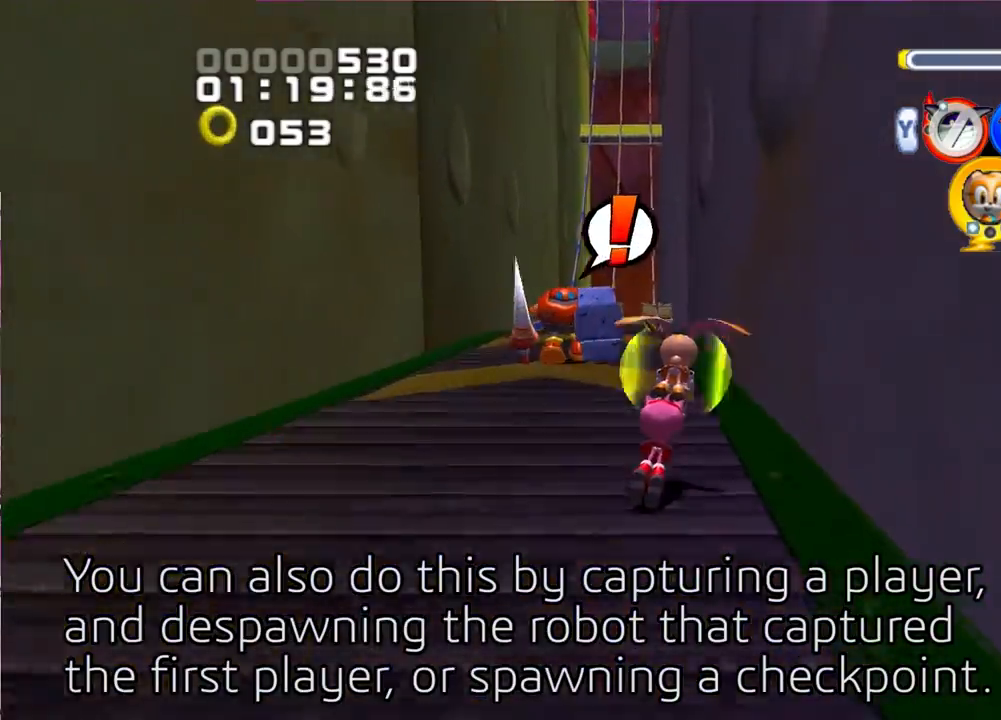
{"buttons": [], "left_stick": "up", "right_stick": "center", "events": []}
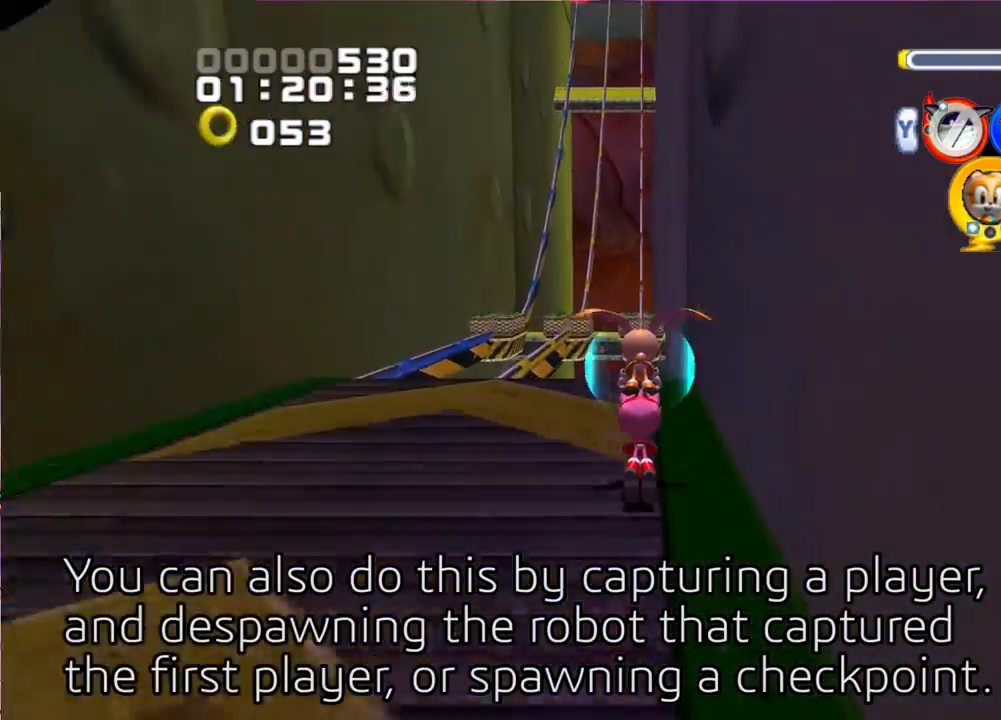
{"buttons": [], "left_stick": "up", "right_stick": "center", "events": []}
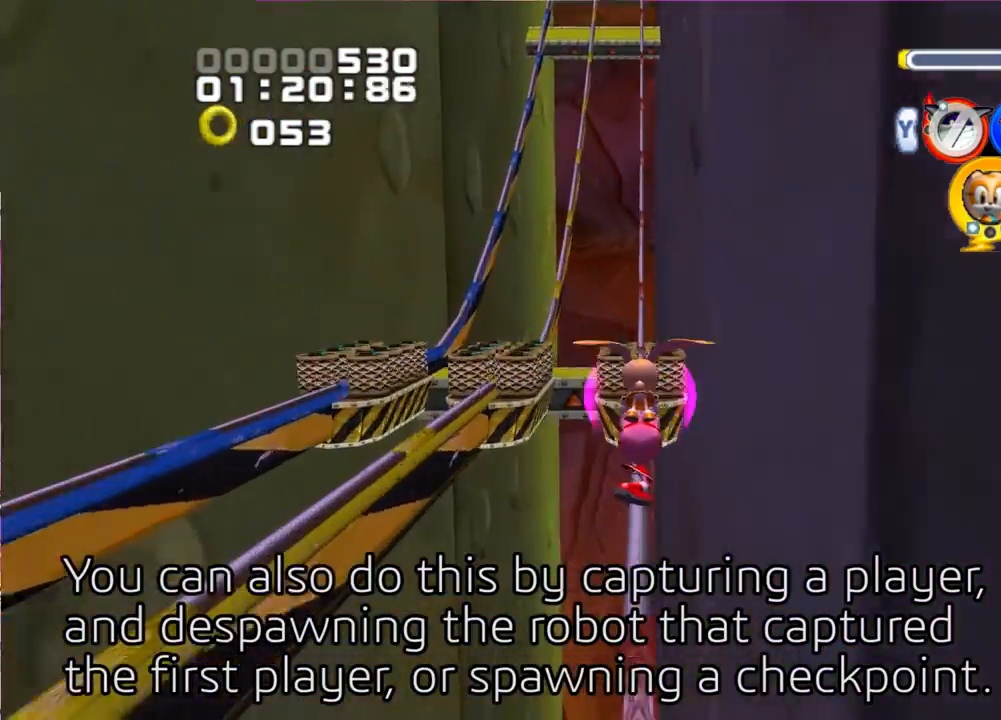
{"buttons": ["SQUARE"], "left_stick": "up", "right_stick": "center", "events": [[117, "SQUARE", "down"]]}
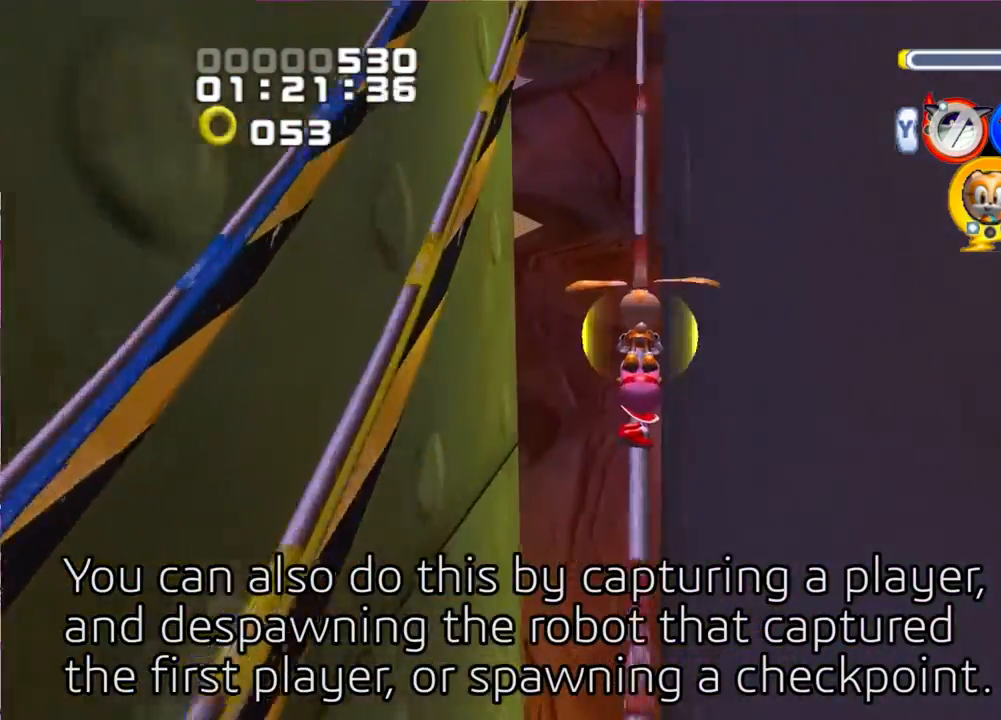
{"buttons": ["SQUARE"], "left_stick": "up", "right_stick": "center", "events": []}
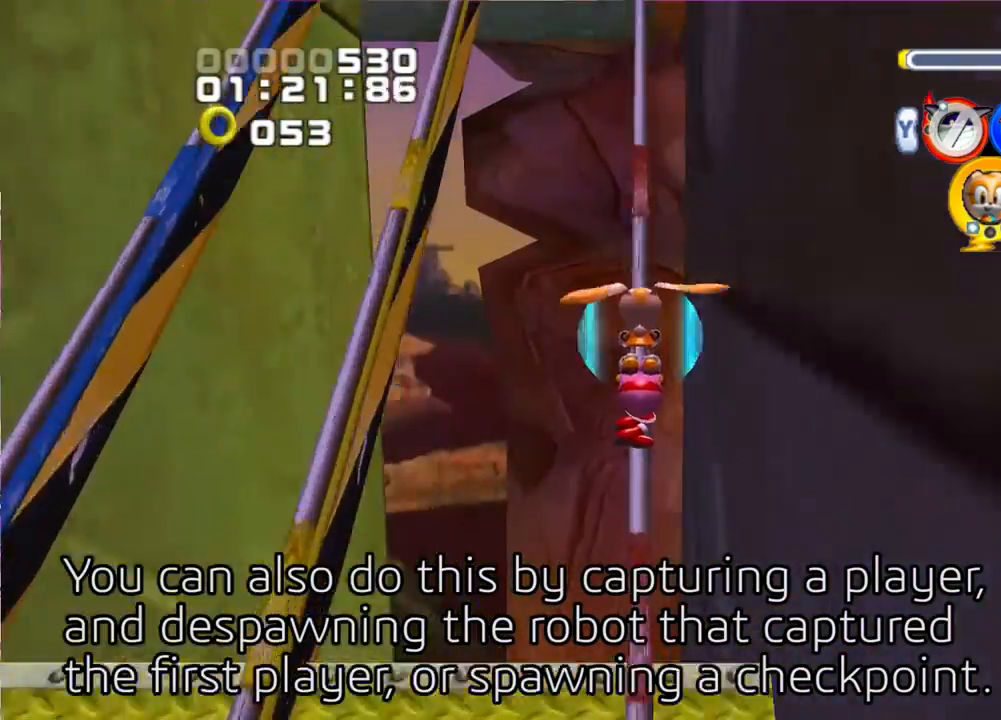
{"buttons": ["SQUARE"], "left_stick": "up", "right_stick": "center", "events": []}
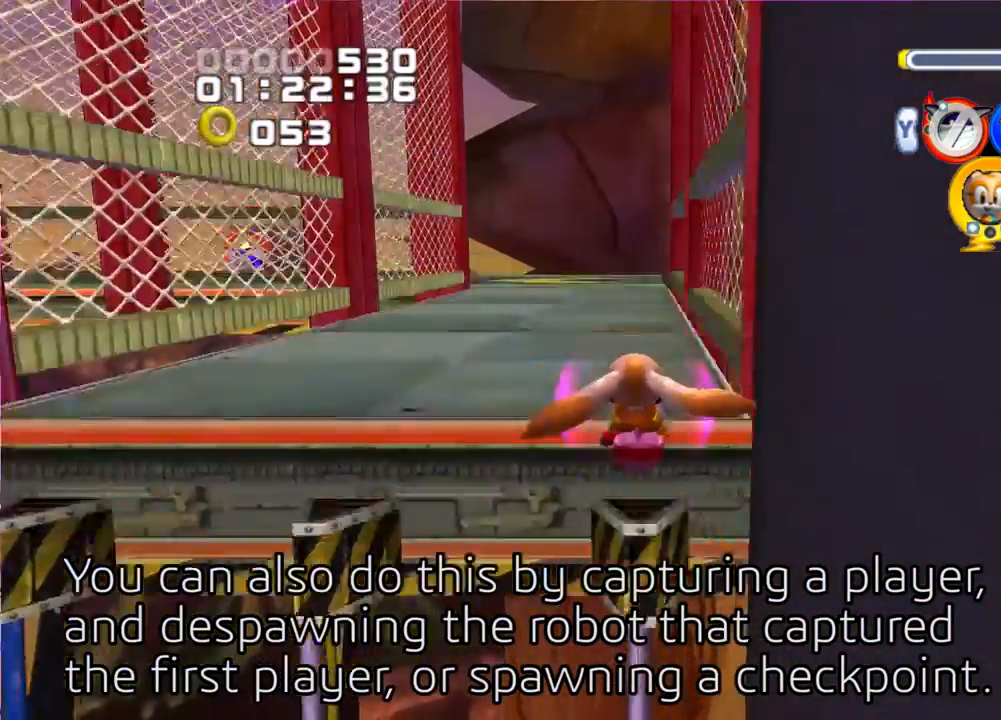
{"buttons": [], "left_stick": "up", "right_stick": "center", "events": [[183, "SQUARE", "up"]]}
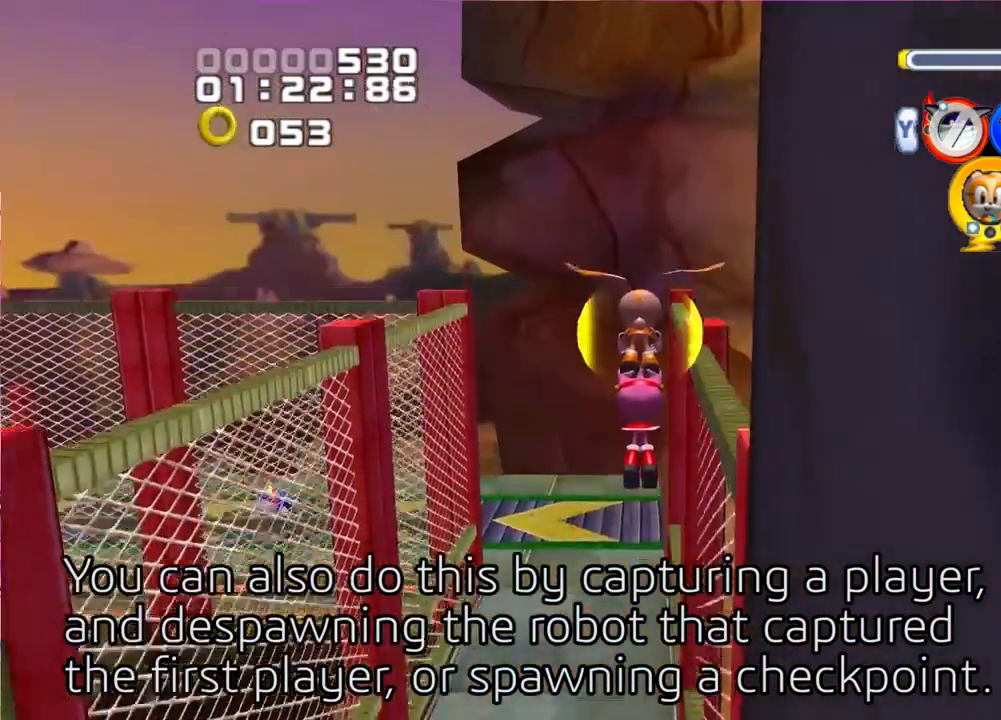
{"buttons": [], "left_stick": "up", "right_stick": "center", "events": []}
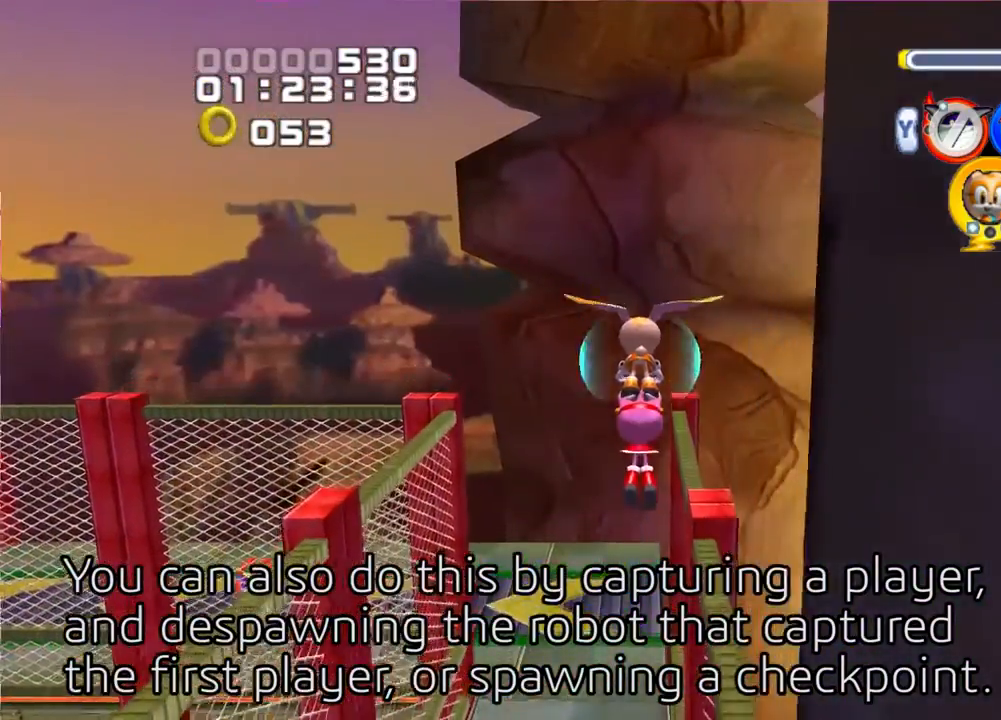
{"buttons": [], "left_stick": "up", "right_stick": "center", "events": []}
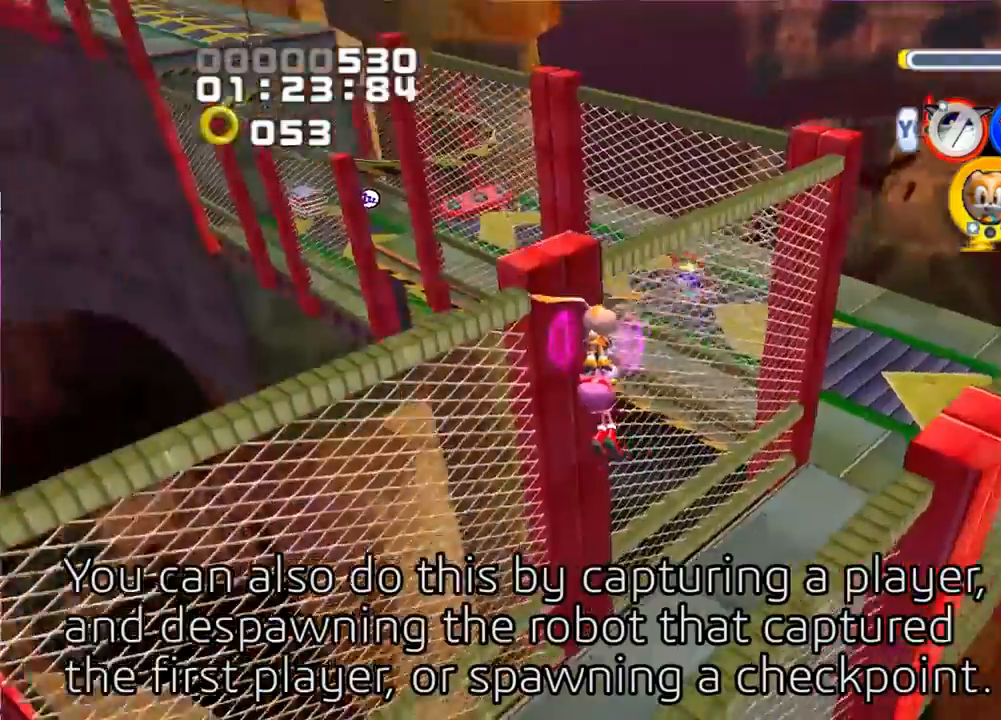
{"buttons": [], "left_stick": "up-right", "right_stick": "center", "events": [[33, "left_stick", "up-right"]]}
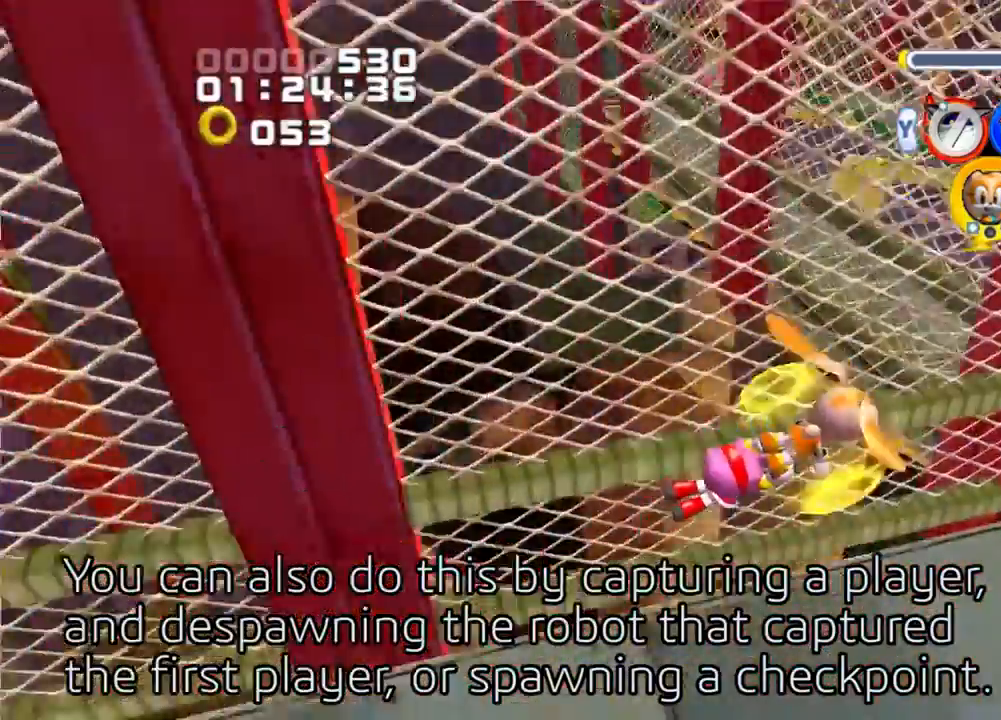
{"buttons": [], "left_stick": "left", "right_stick": "center", "events": [[450, "left_stick", "left"]]}
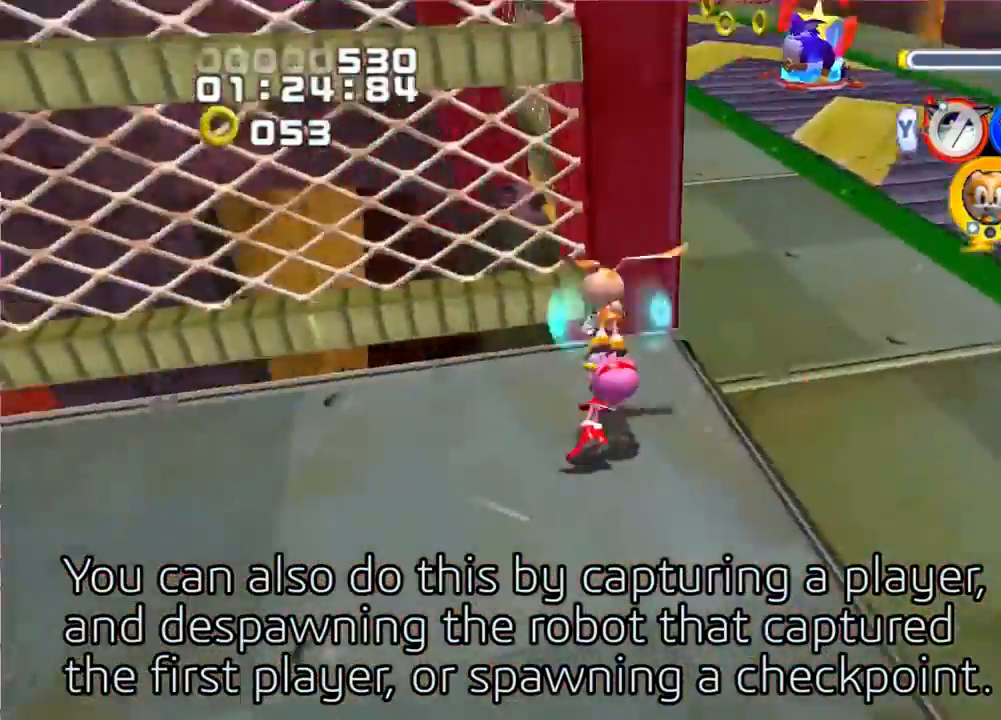
{"buttons": [], "left_stick": "down-left", "right_stick": "center", "events": [[67, "left_stick", "right"], [183, "left_stick", "down-right"], [417, "left_stick", "down-left"]]}
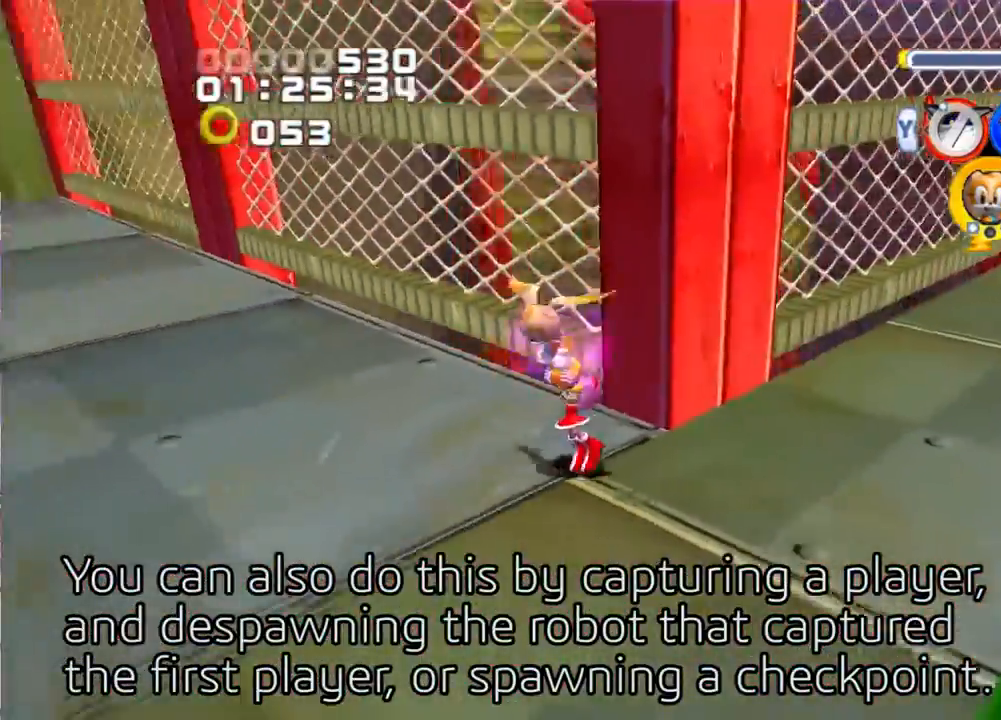
{"buttons": [], "left_stick": "up-left", "right_stick": "center", "events": [[50, "left_stick", "up-left"]]}